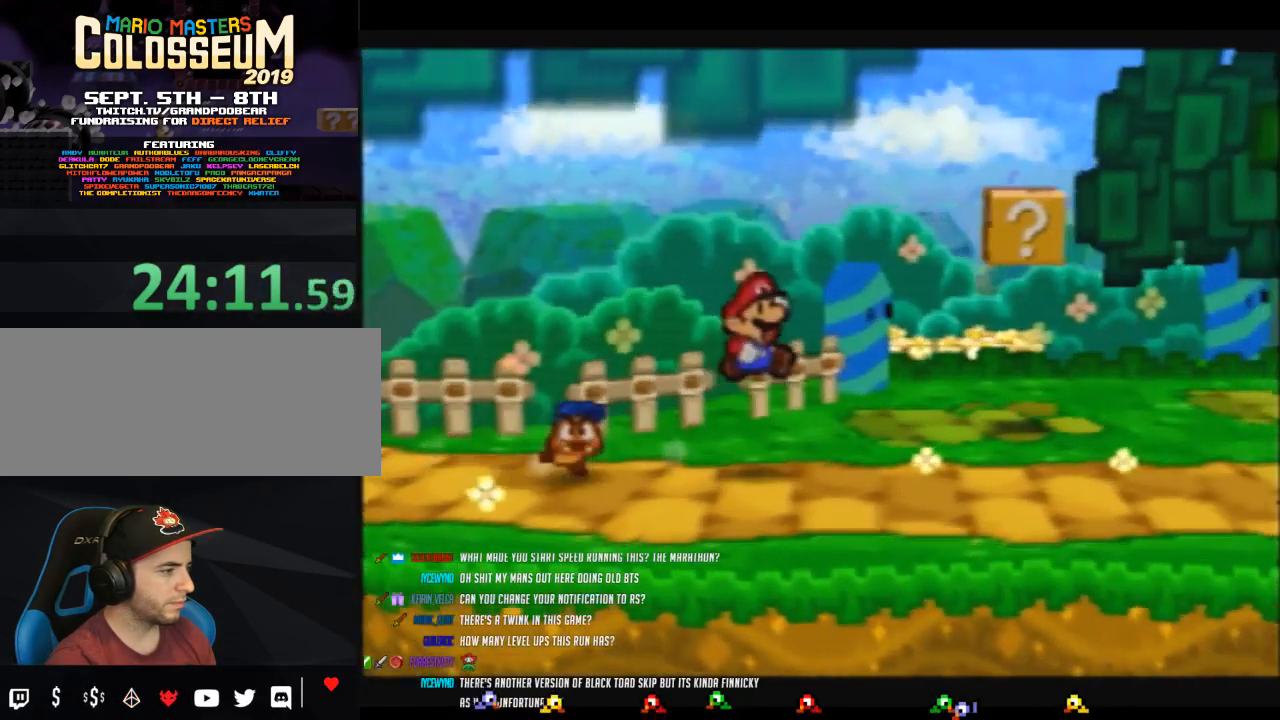
Gameplay with a controller (Nintendo layout); each line is a JSON object with the inputs held at the frame after it. "events" lists button and stick changes between this image and that frame as [ms after this image, input, new state], when the widget could be followed in between. Not read: L3 R3.
{"buttons": ["A", "Z"], "left_stick": "up-left", "events": [[183, "Z", "down"], [417, "A", "down"], [467, "left_stick", "up-left"]]}
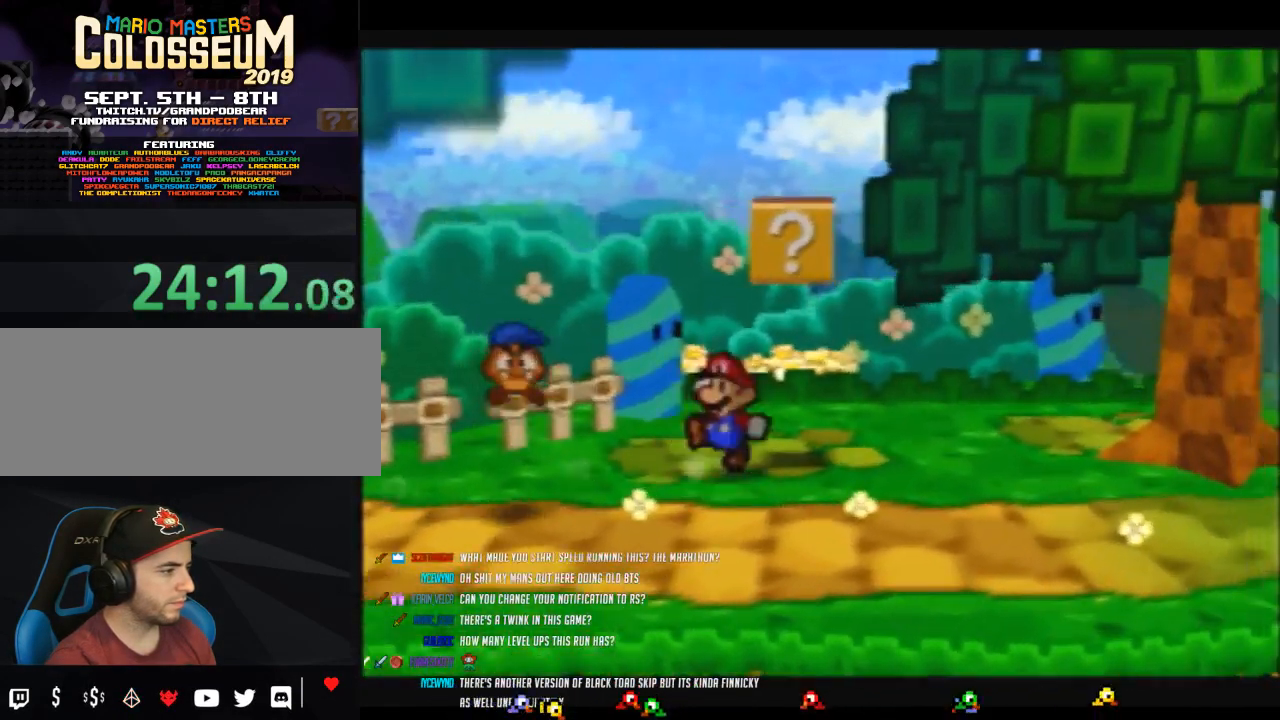
{"buttons": [], "left_stick": "down-left", "events": [[17, "Z", "up"], [200, "A", "up"], [250, "left_stick", "center"], [400, "left_stick", "left"], [450, "left_stick", "down-left"]]}
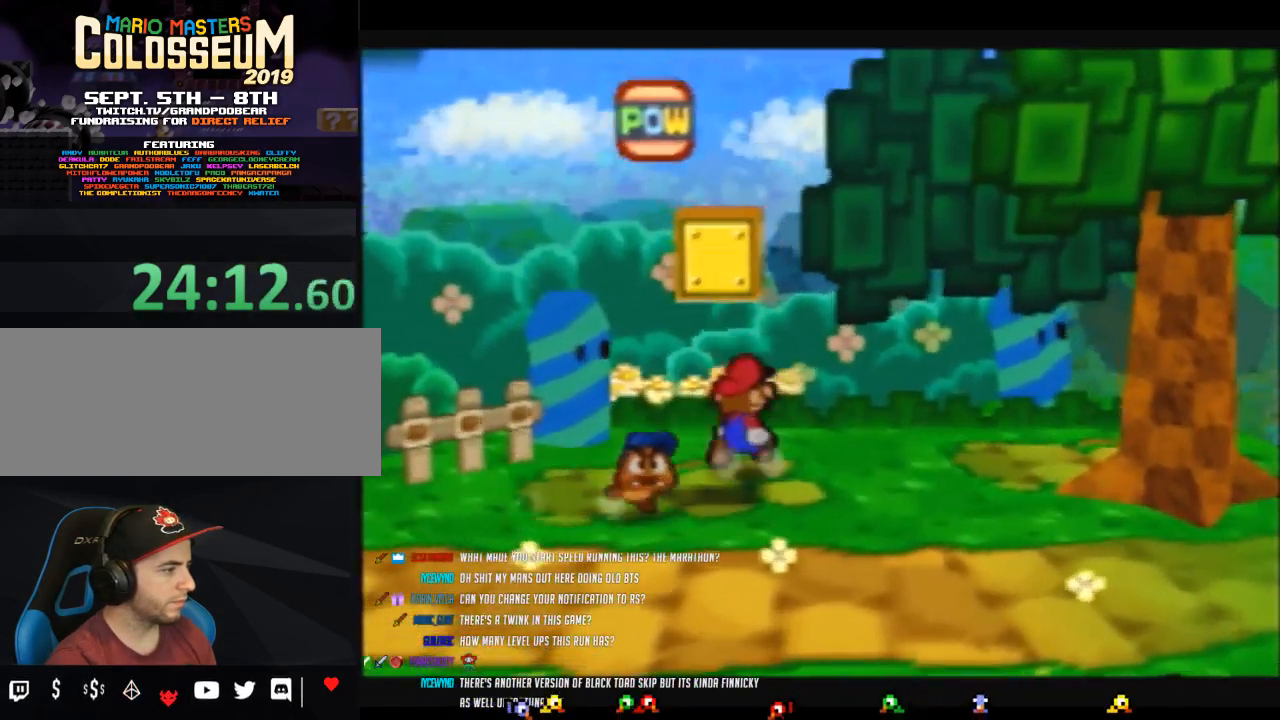
{"buttons": ["A"], "left_stick": "center", "events": [[333, "left_stick", "down"], [483, "A", "down"], [483, "left_stick", "center"]]}
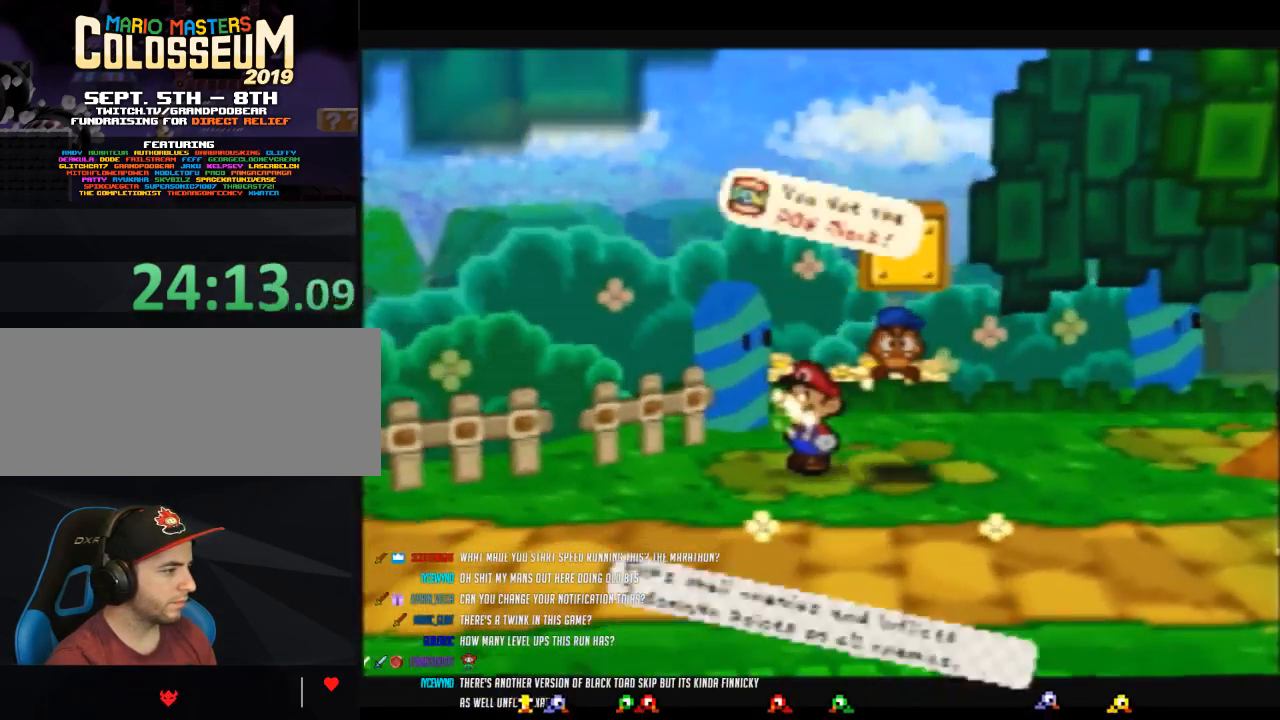
{"buttons": [], "left_stick": "right", "events": [[83, "A", "up"], [117, "left_stick", "right"], [150, "B", "down"], [267, "B", "up"]]}
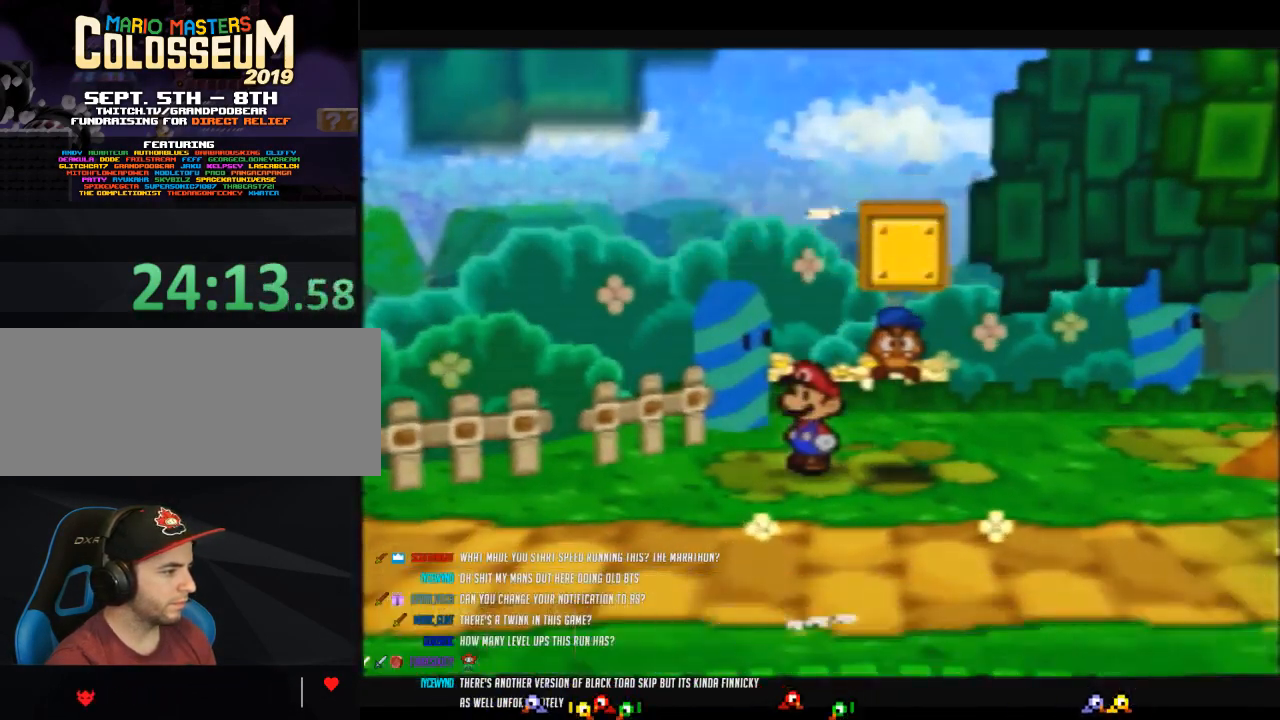
{"buttons": [], "left_stick": "right", "events": [[117, "Z", "down"], [433, "A", "down"], [433, "Z", "up"], [450, "A", "up"]]}
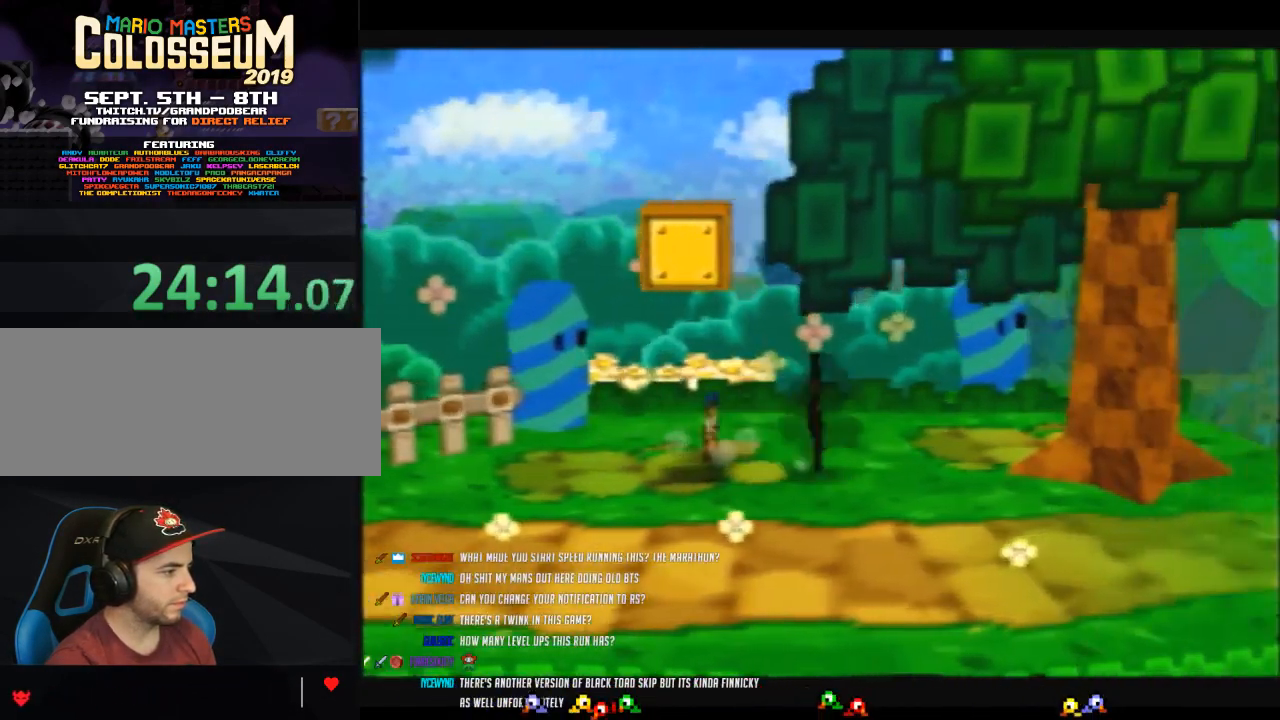
{"buttons": ["B"], "left_stick": "right"}
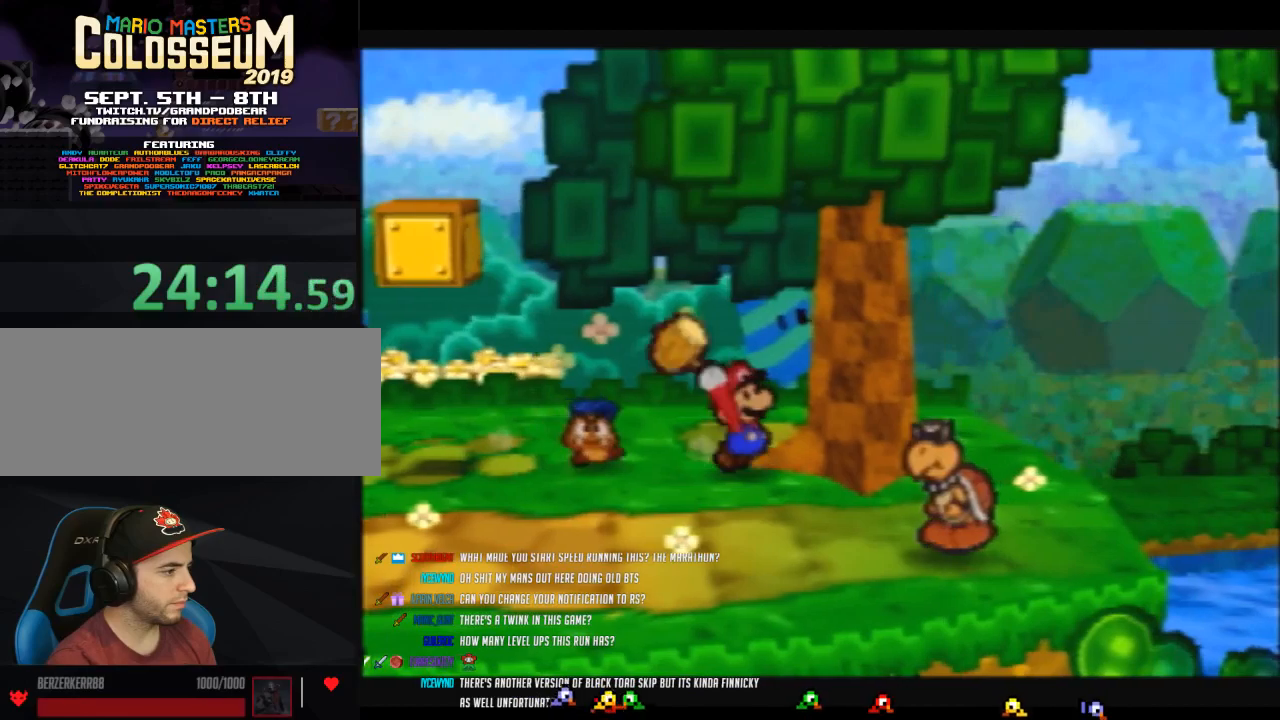
{"buttons": [], "left_stick": "up"}
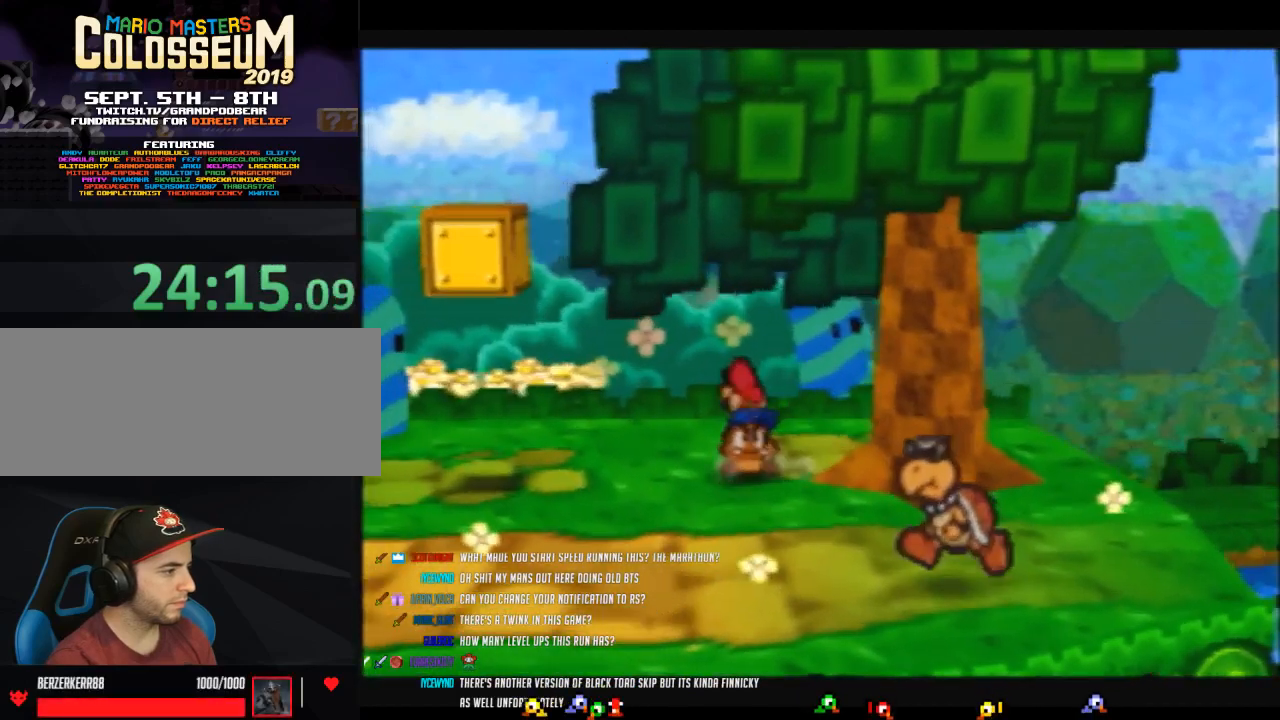
{"buttons": [], "left_stick": "center", "events": [[83, "A", "down"], [150, "left_stick", "up-right"], [300, "A", "up"], [417, "left_stick", "center"]]}
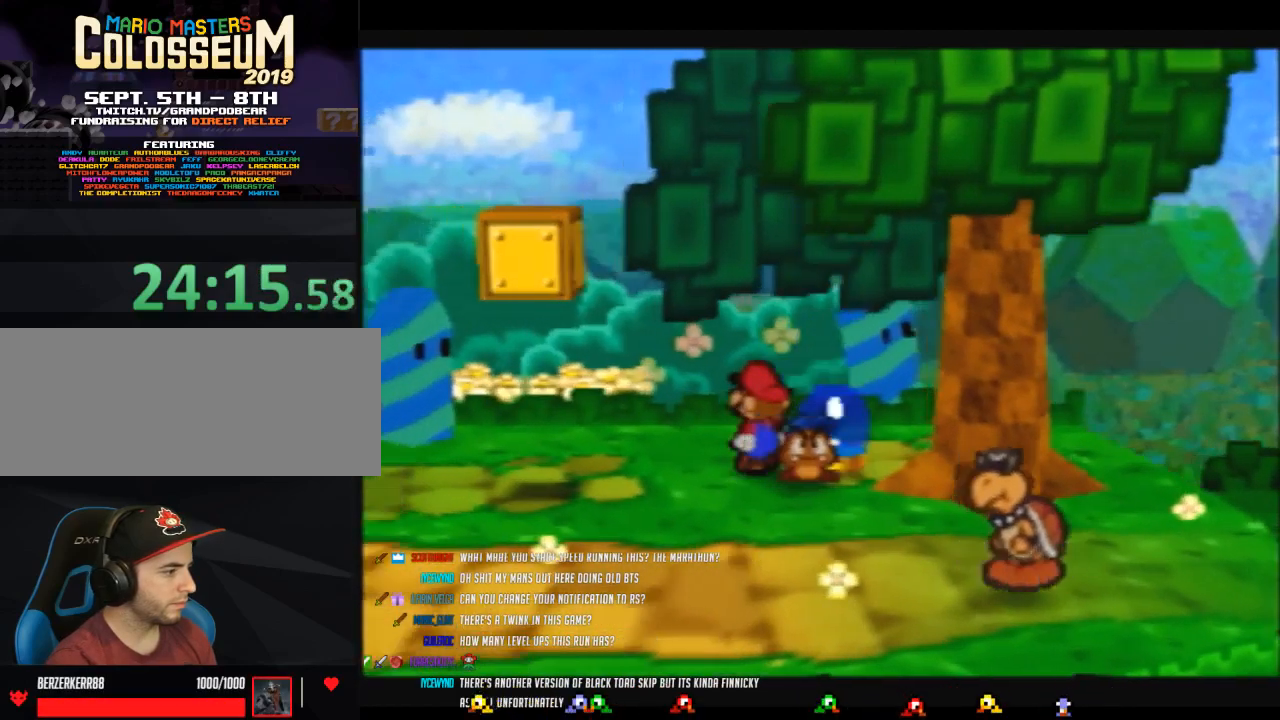
{"buttons": [], "left_stick": "right", "events": [[67, "A", "down"], [250, "left_stick", "right"], [350, "A", "up"]]}
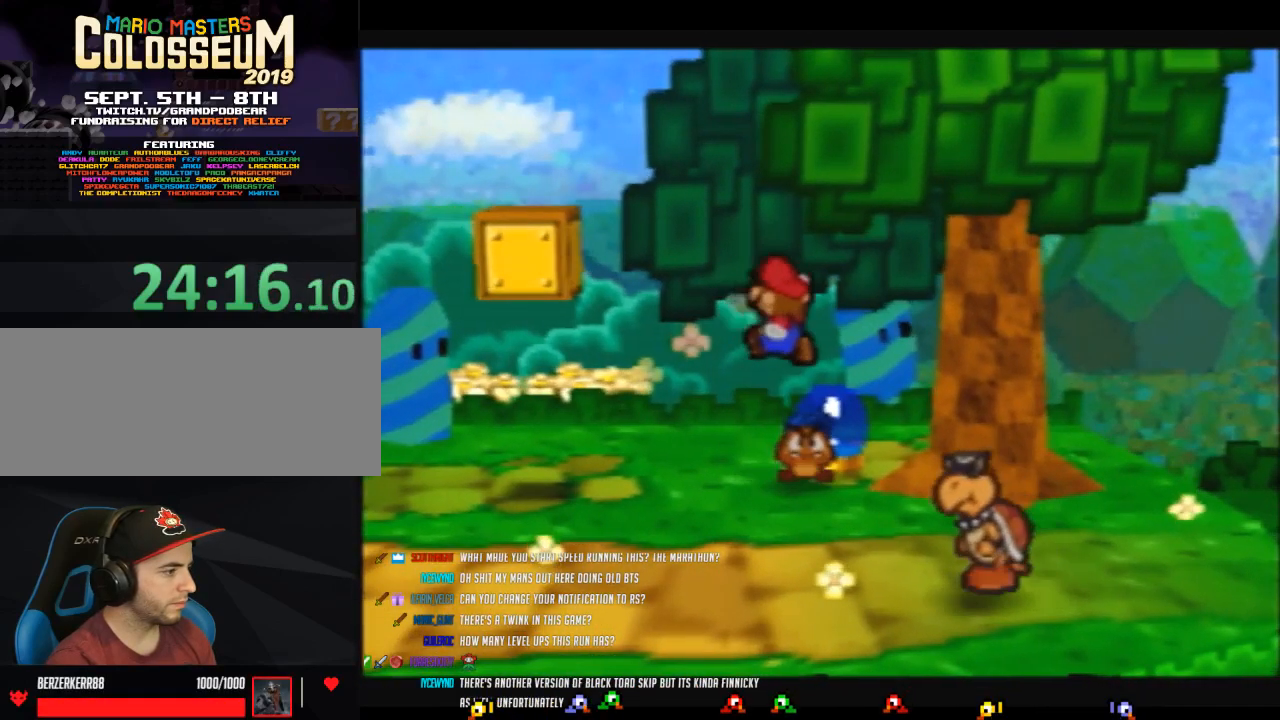
{"buttons": [], "left_stick": "center", "events": [[100, "left_stick", "center"], [183, "left_stick", "left"], [467, "left_stick", "center"]]}
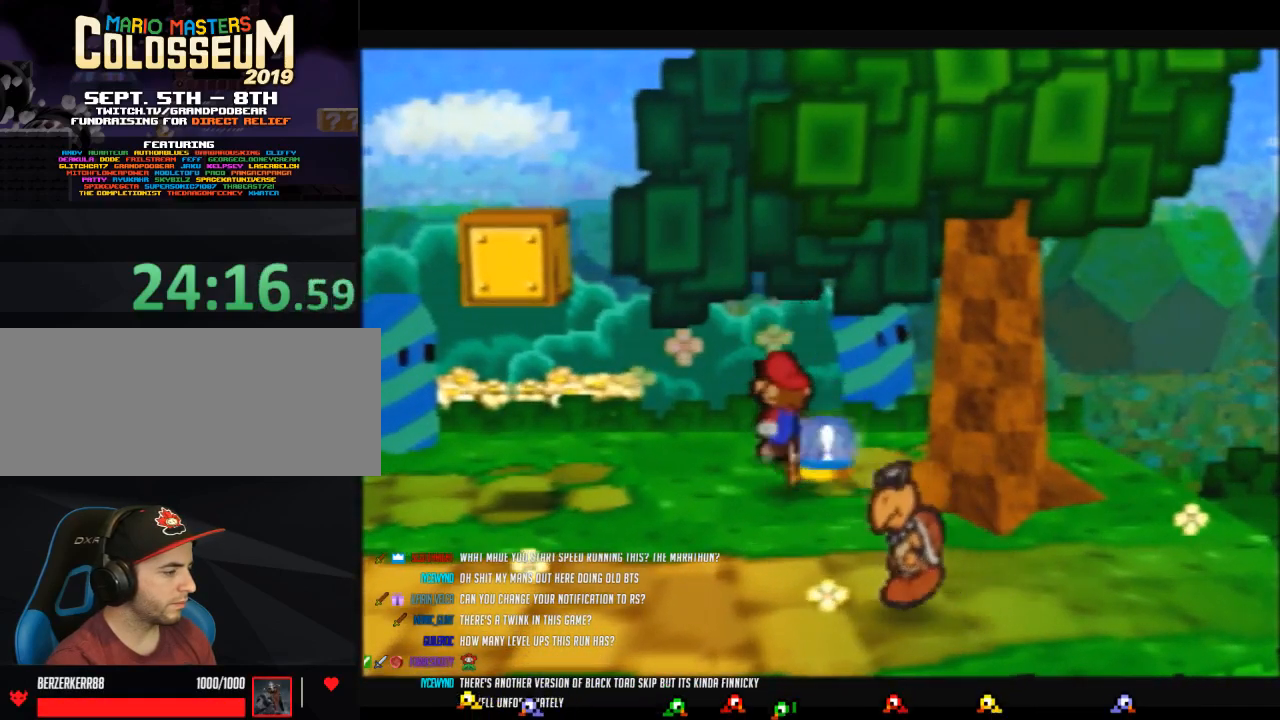
{"buttons": ["B"], "left_stick": "center", "events": [[100, "B", "down"]]}
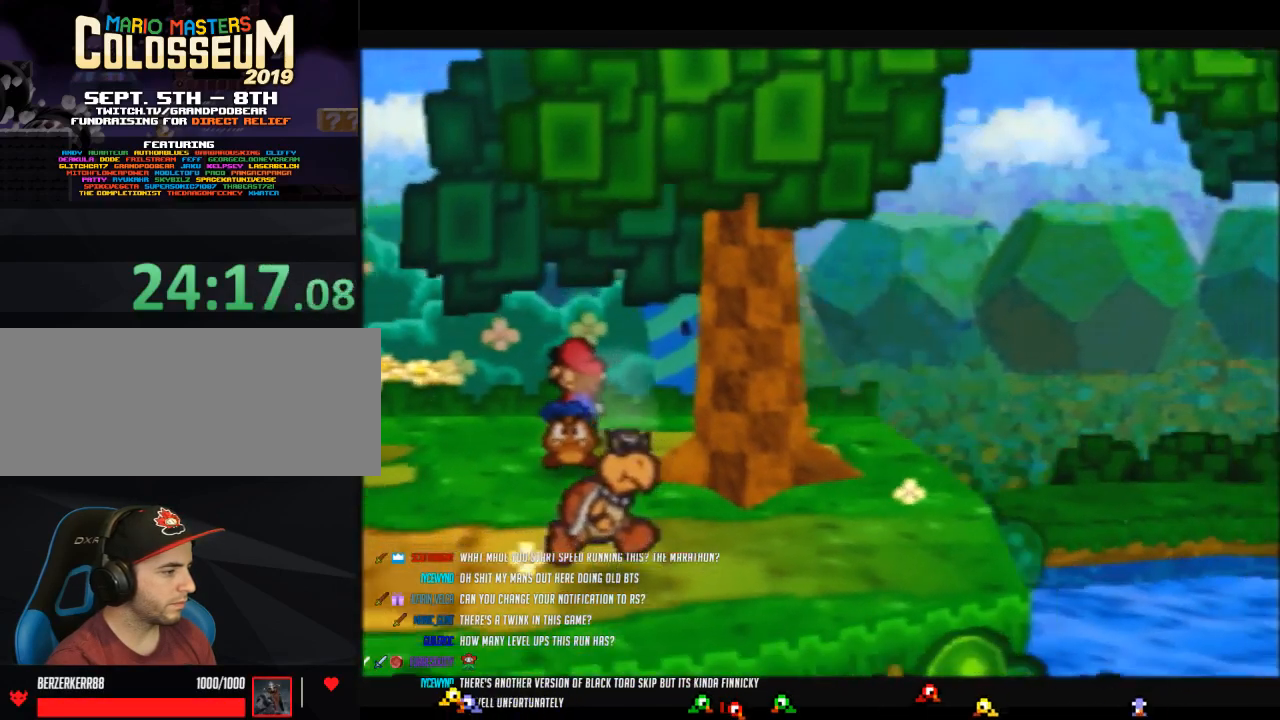
{"buttons": ["B"], "left_stick": "center", "events": []}
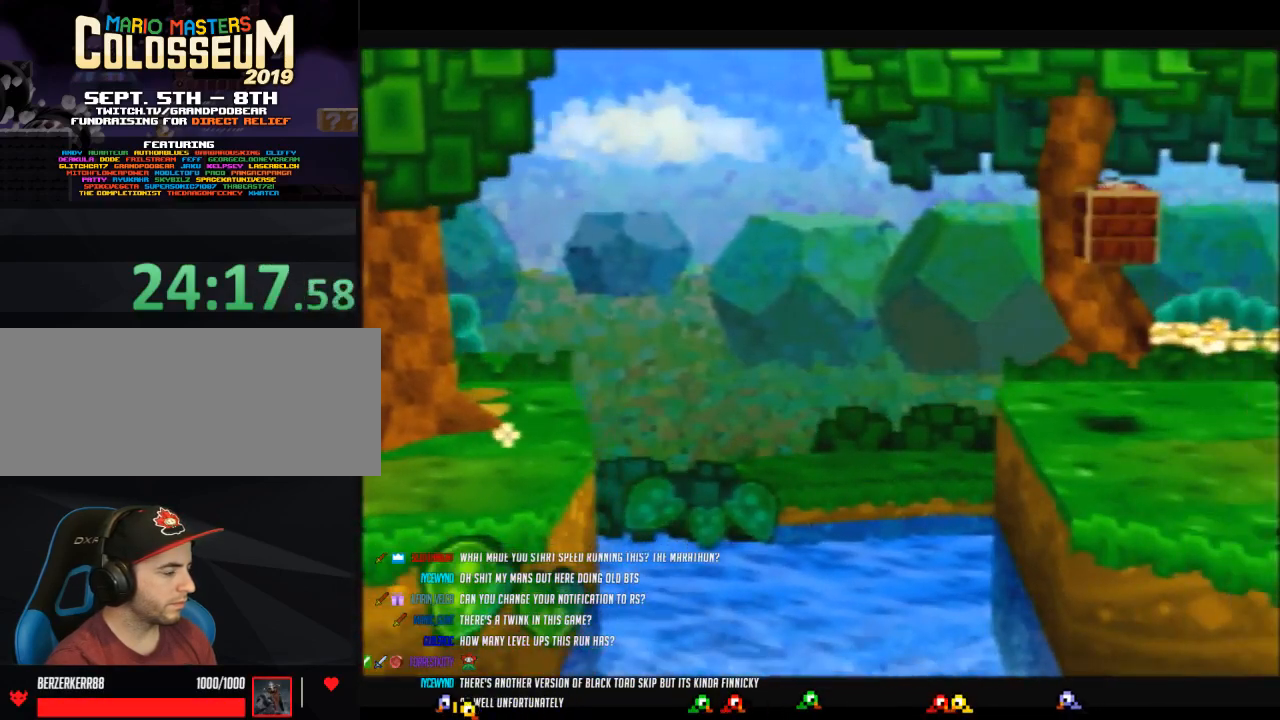
{"buttons": ["B"], "left_stick": "center", "events": []}
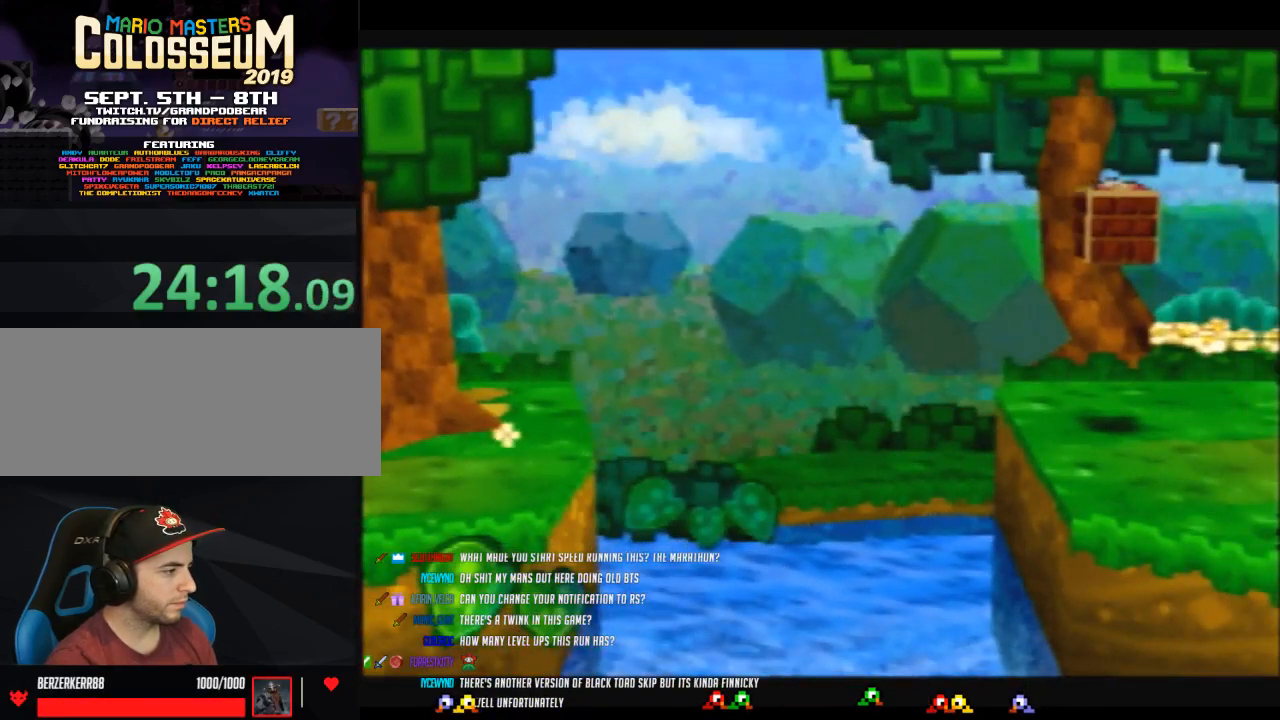
{"buttons": ["B"], "left_stick": "center", "events": []}
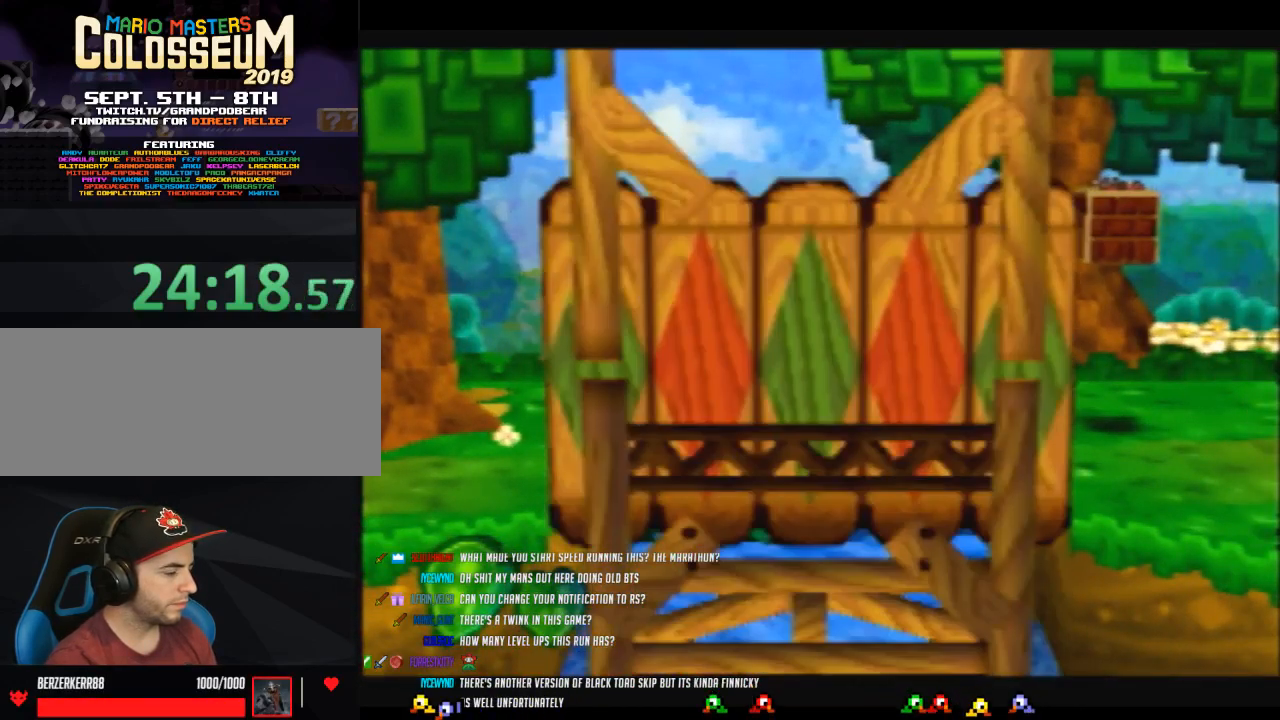
{"buttons": [], "left_stick": "center", "events": [[350, "B", "up"]]}
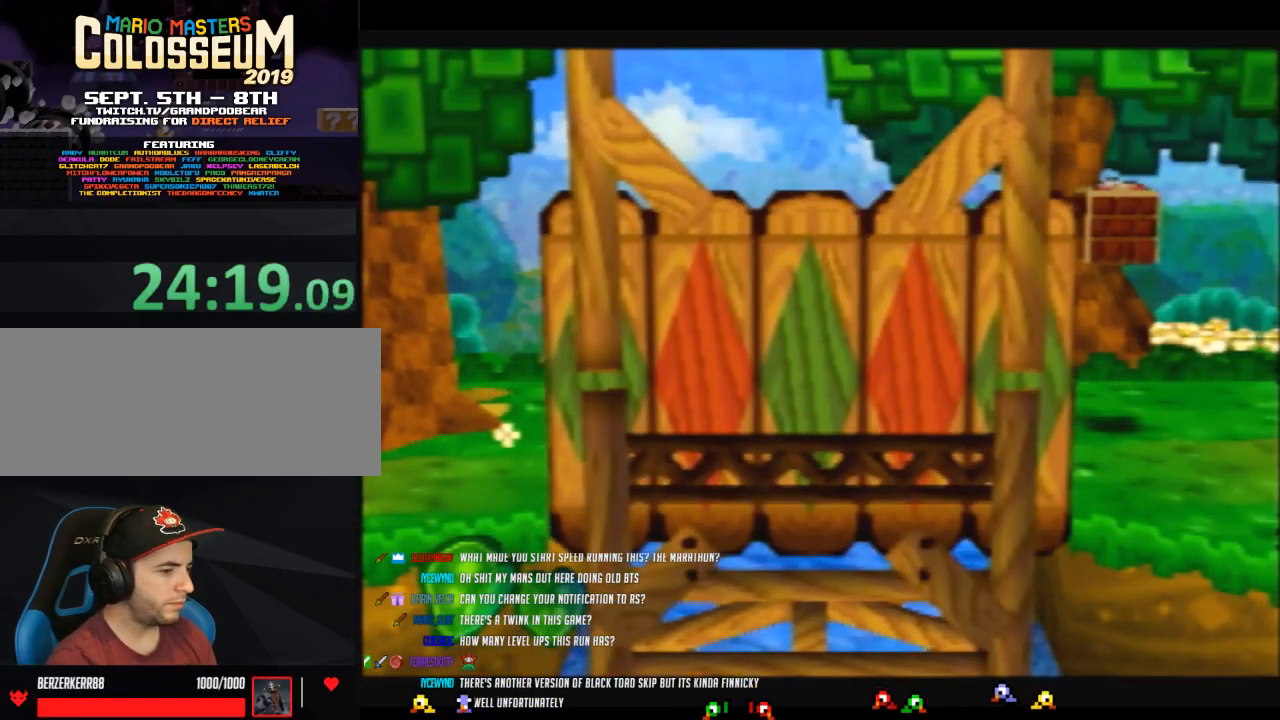
{"buttons": [], "left_stick": "right", "events": [[250, "left_stick", "right"]]}
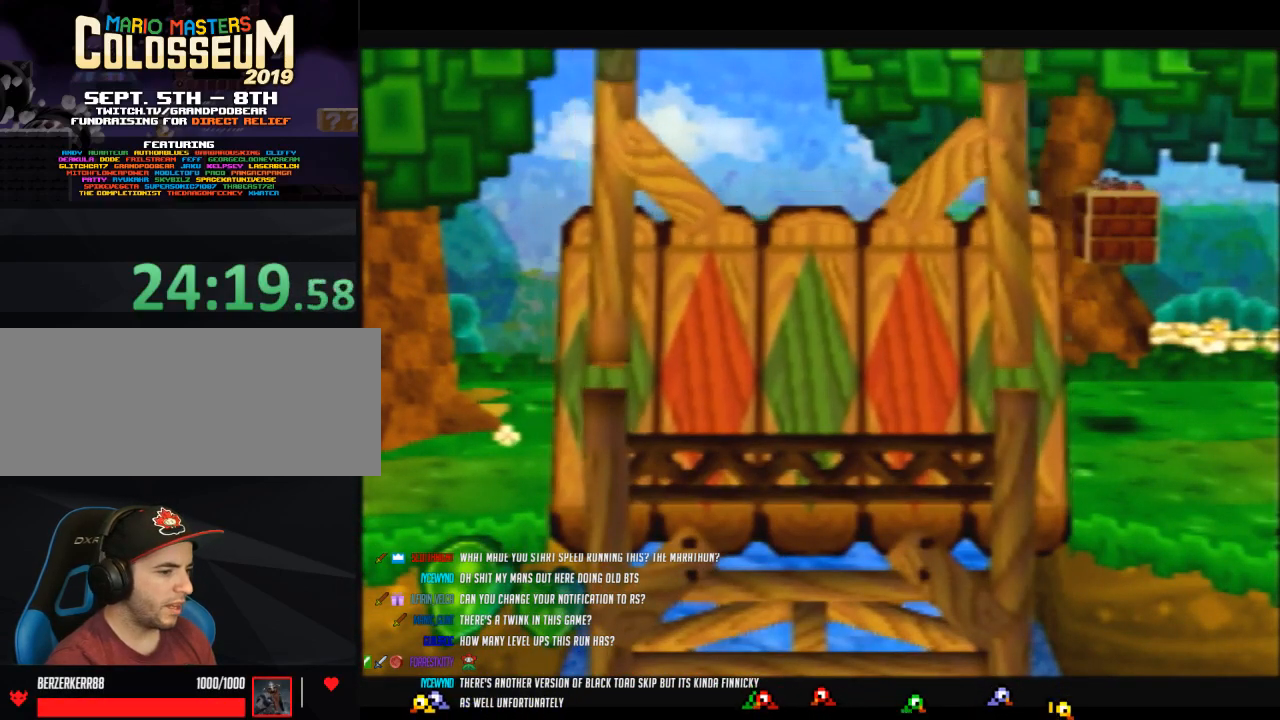
{"buttons": [], "left_stick": "right", "events": []}
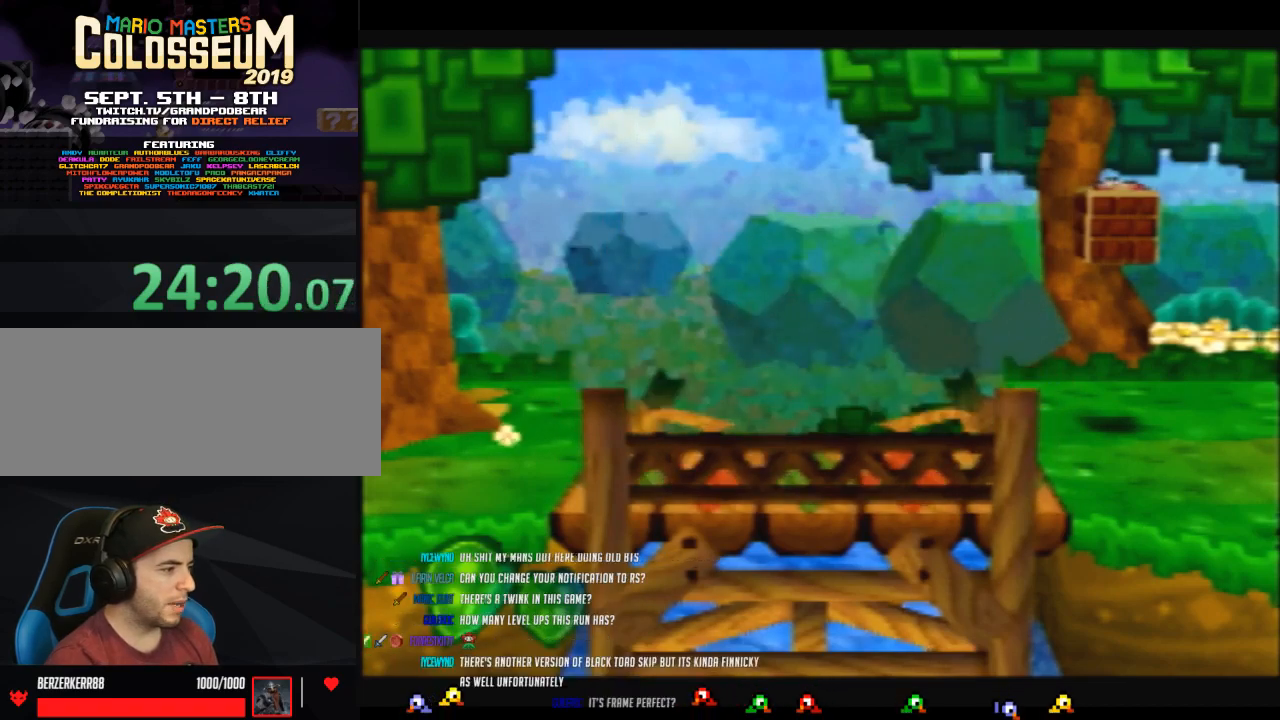
{"buttons": [], "left_stick": "right", "events": []}
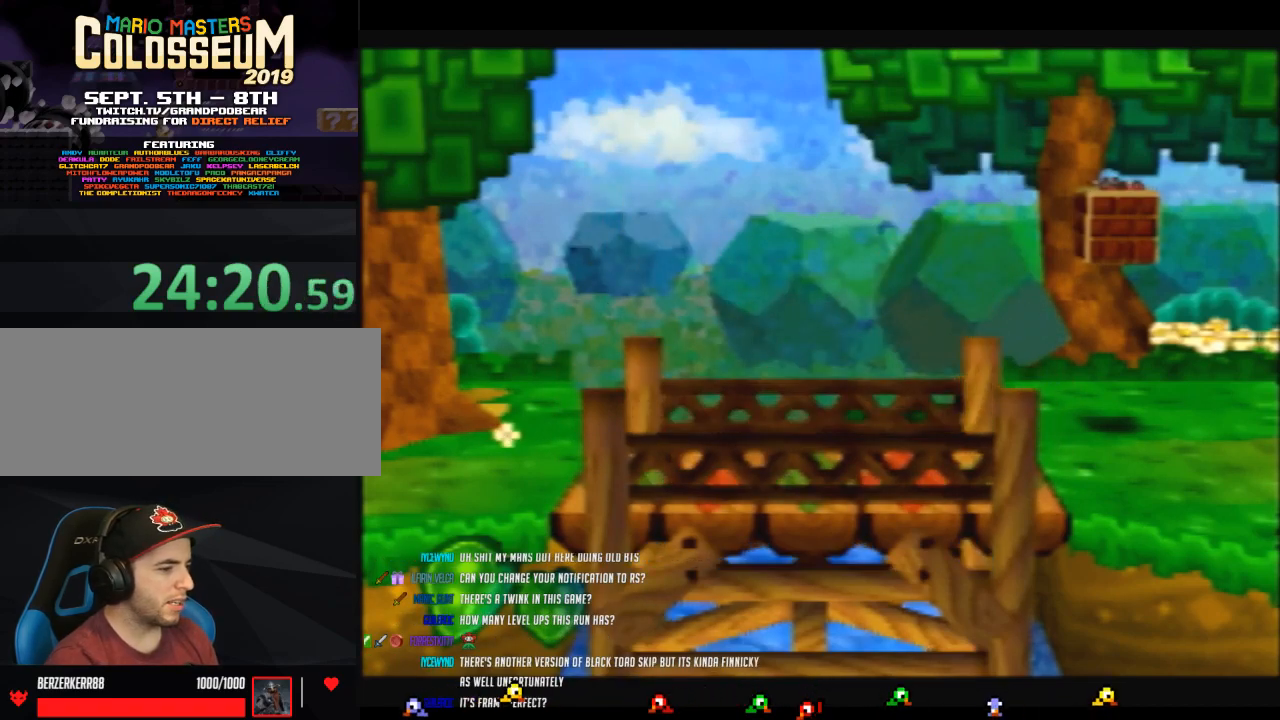
{"buttons": [], "left_stick": "right", "events": []}
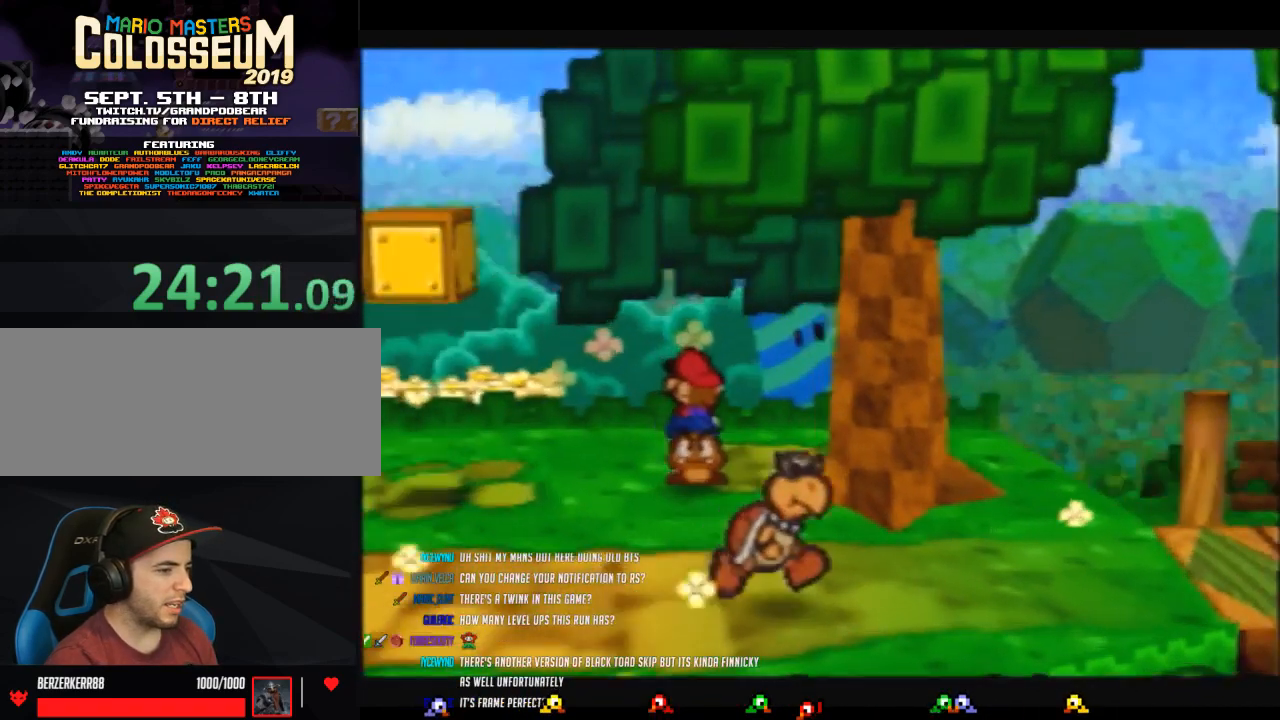
{"buttons": [], "left_stick": "down-right", "events": [[200, "Z", "down"], [417, "A", "down"], [417, "Z", "up"], [433, "left_stick", "down-right"], [467, "A", "up"]]}
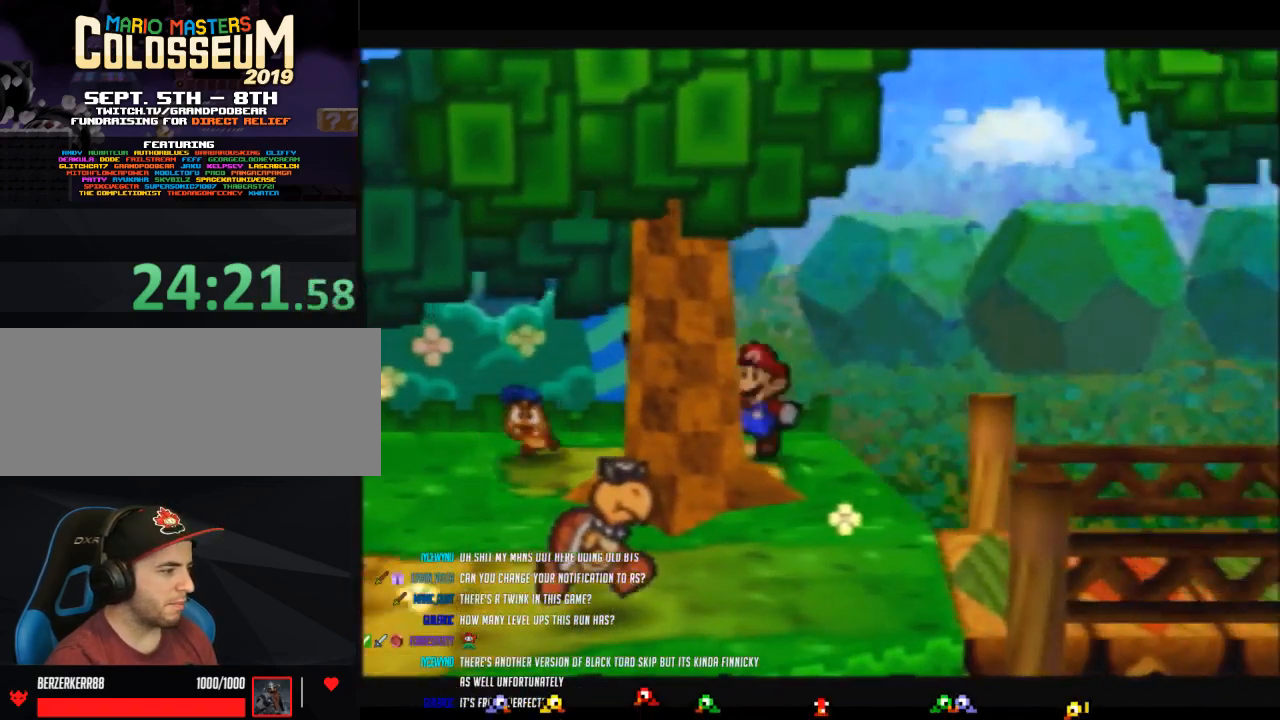
{"buttons": ["A", "Z"], "left_stick": "down-right", "events": [[100, "left_stick", "down"], [350, "Z", "down"], [417, "left_stick", "down-right"], [500, "A", "down"]]}
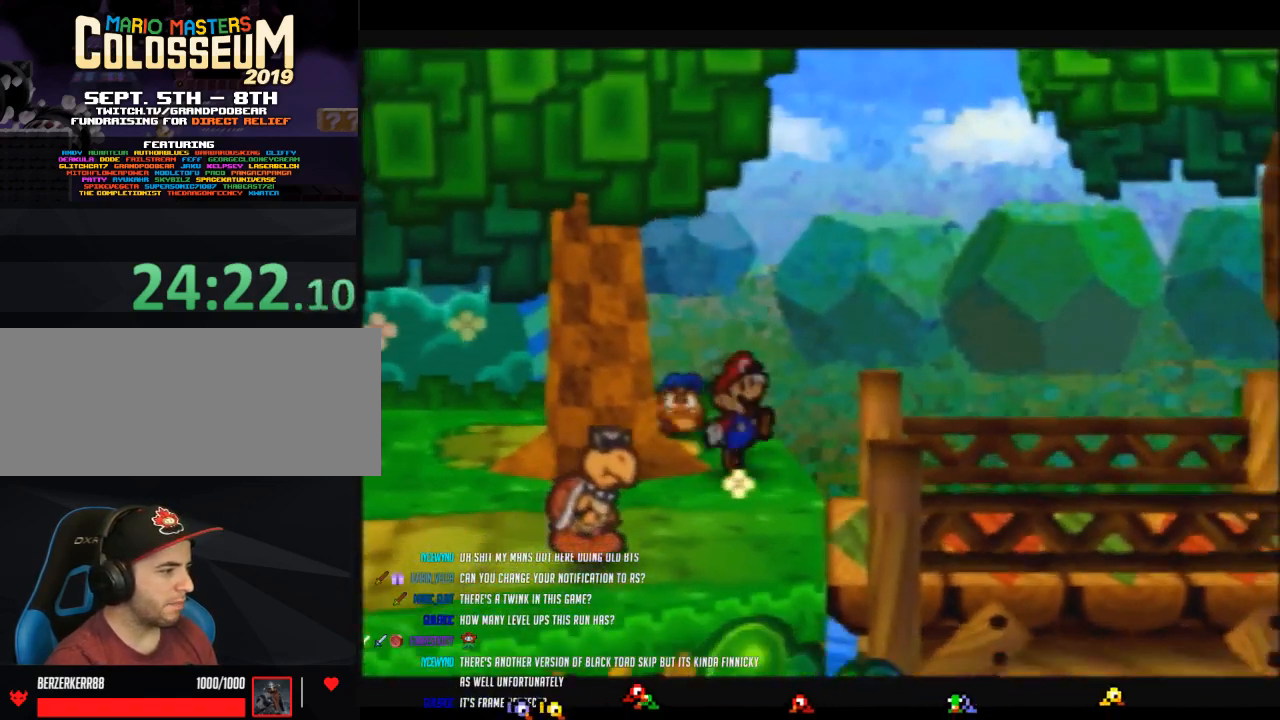
{"buttons": ["Z"], "left_stick": "right", "events": [[33, "Z", "up"], [67, "A", "up"], [67, "left_stick", "right"], [417, "Z", "down"]]}
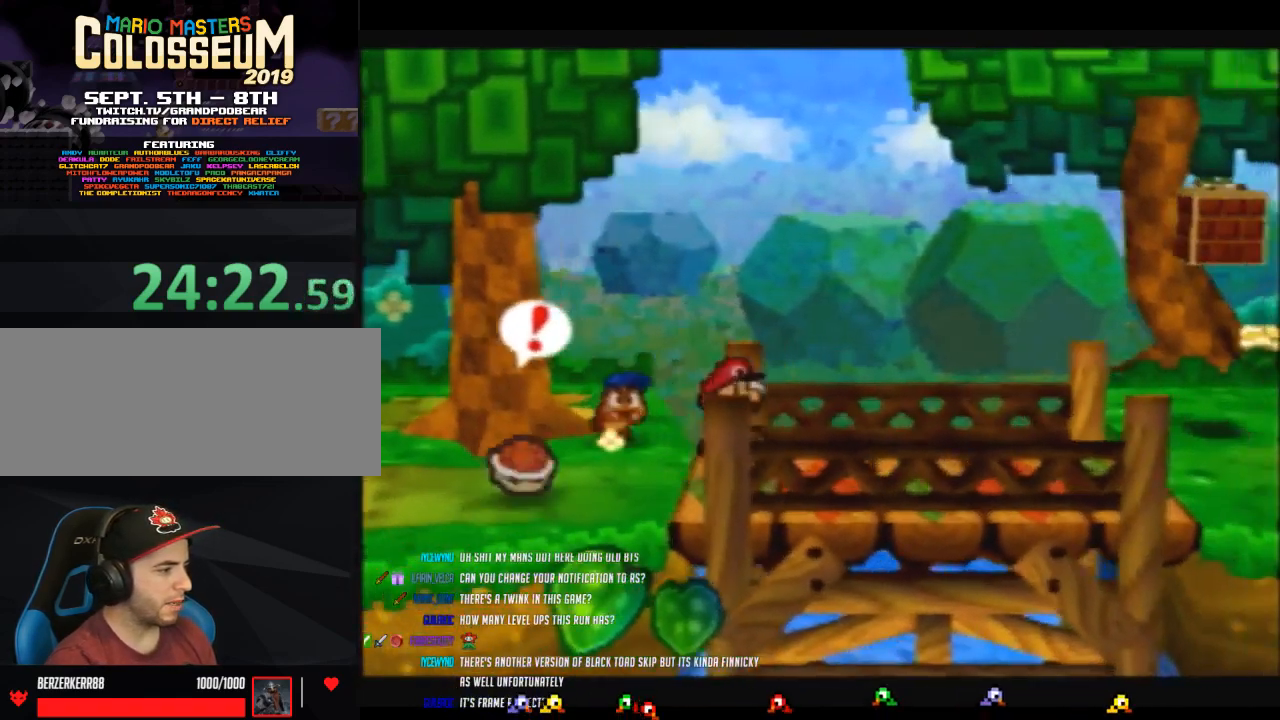
{"buttons": [], "left_stick": "up-right", "events": [[317, "Z", "up"], [383, "A", "down"], [417, "left_stick", "up-right"], [450, "A", "up"]]}
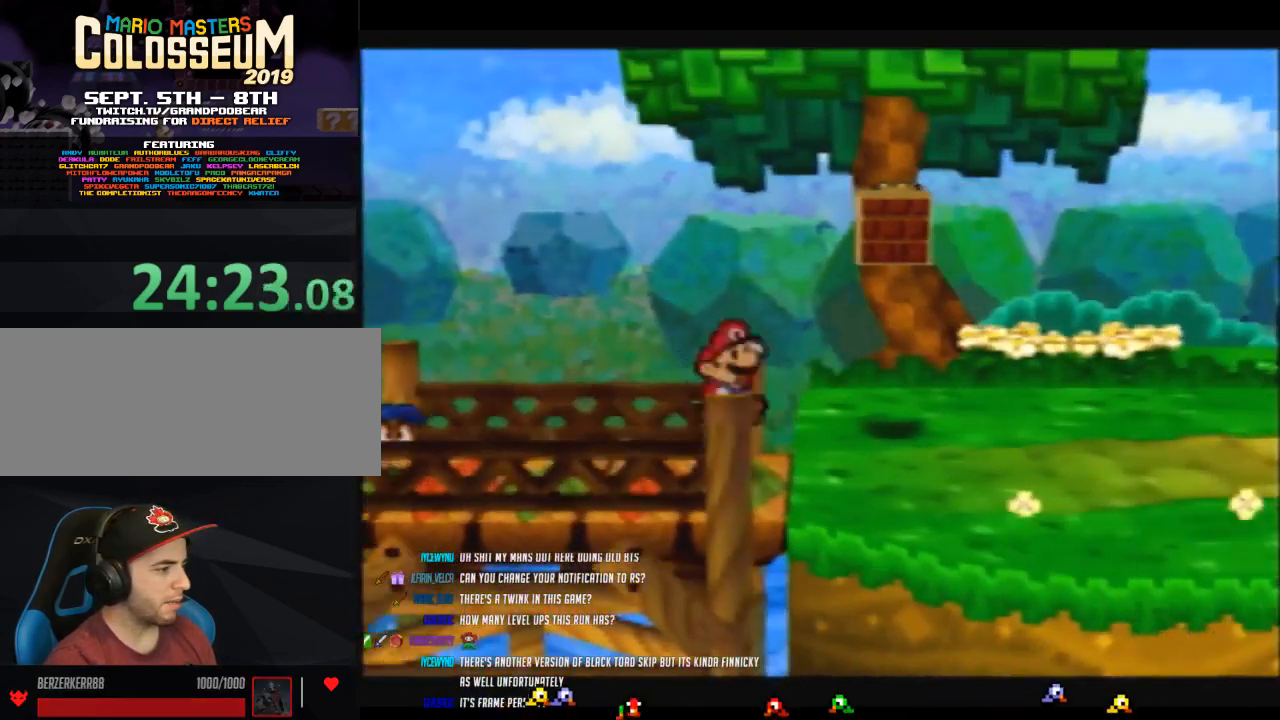
{"buttons": ["Z"], "left_stick": "up-right", "events": [[283, "Z", "down"]]}
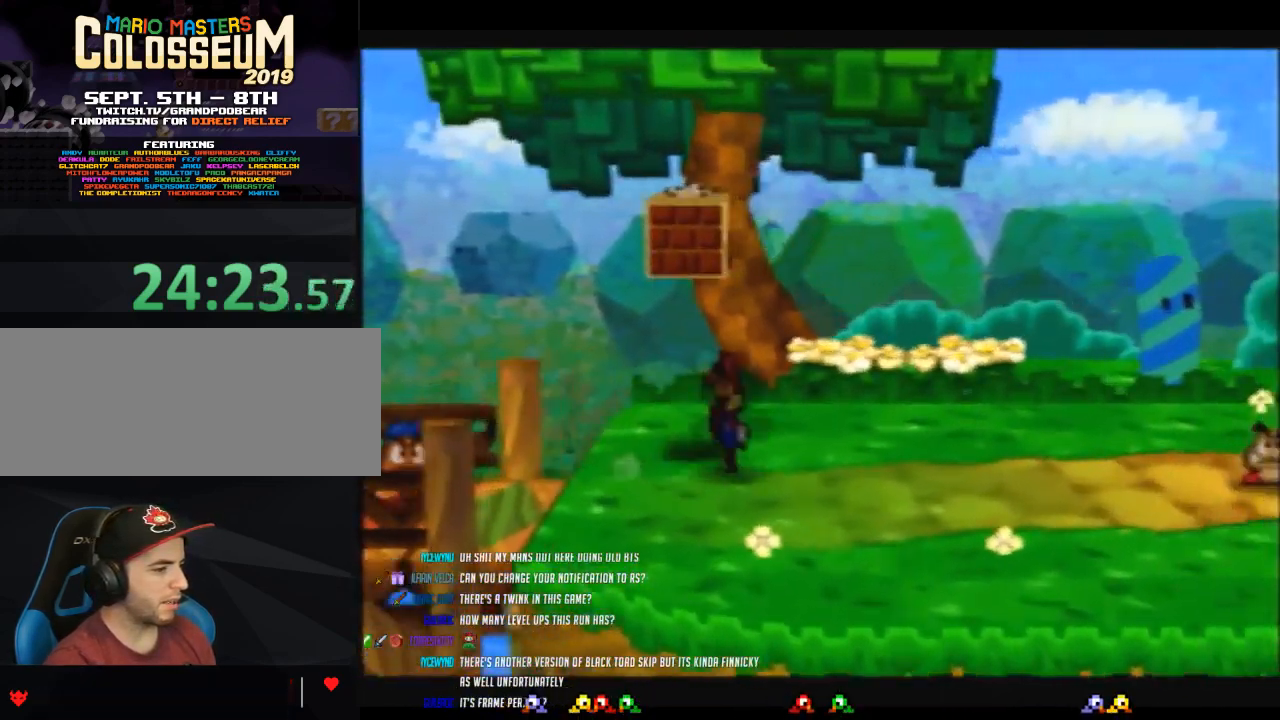
{"buttons": [], "left_stick": "up-right", "events": [[317, "A", "down"], [383, "Z", "up"], [417, "A", "up"]]}
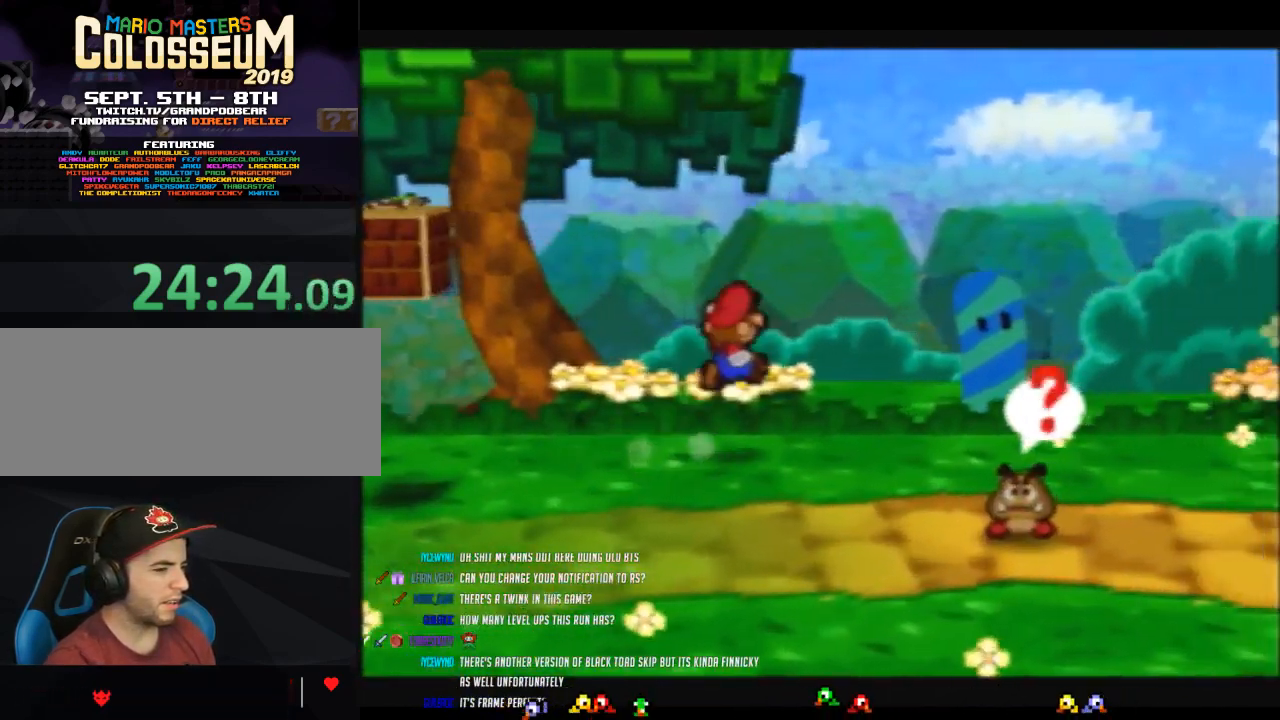
{"buttons": ["Z"], "left_stick": "right", "events": [[200, "left_stick", "right"], [283, "Z", "down"]]}
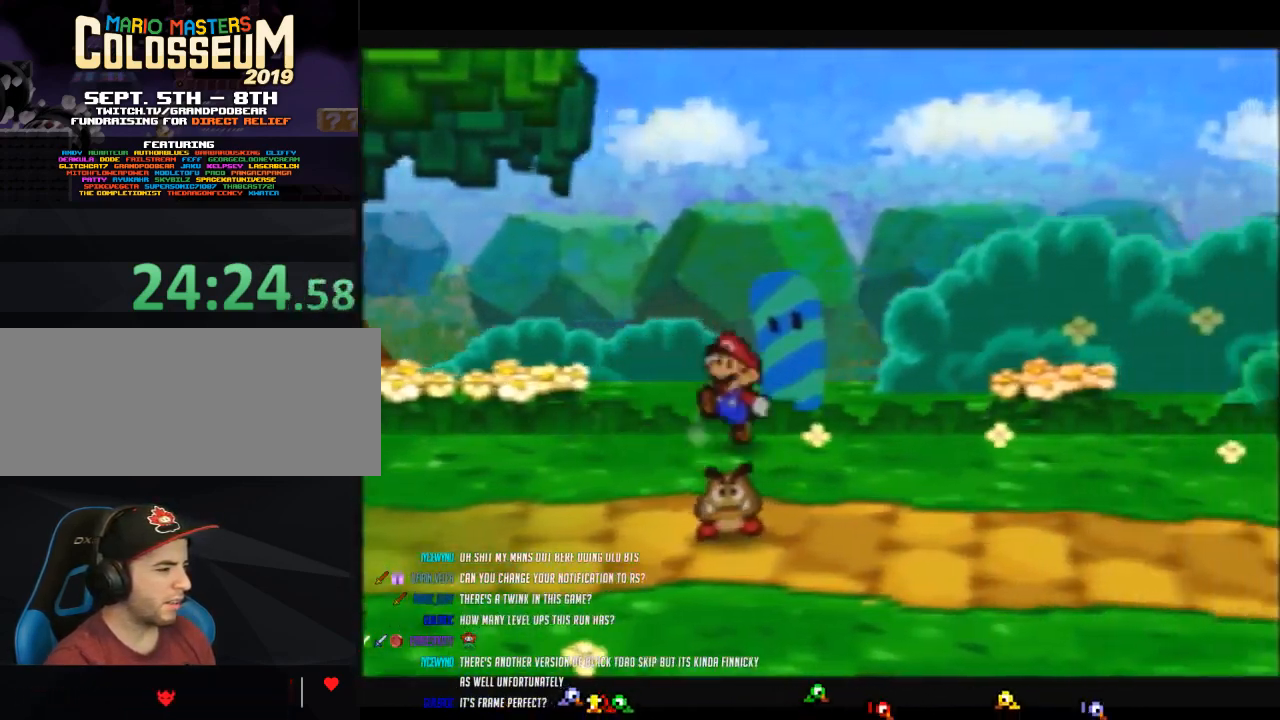
{"buttons": [], "left_stick": "right", "events": [[383, "A", "down"], [417, "Z", "up"], [467, "A", "up"]]}
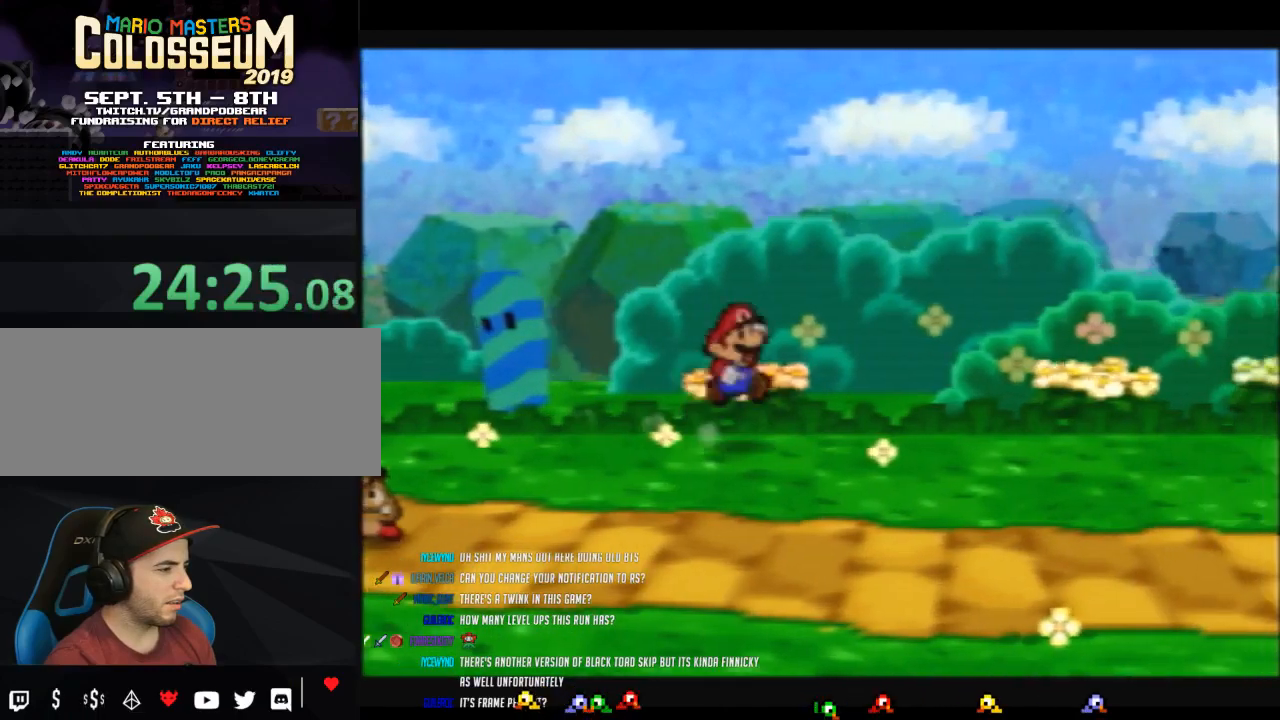
{"buttons": ["Z"], "left_stick": "right", "events": [[283, "Z", "down"]]}
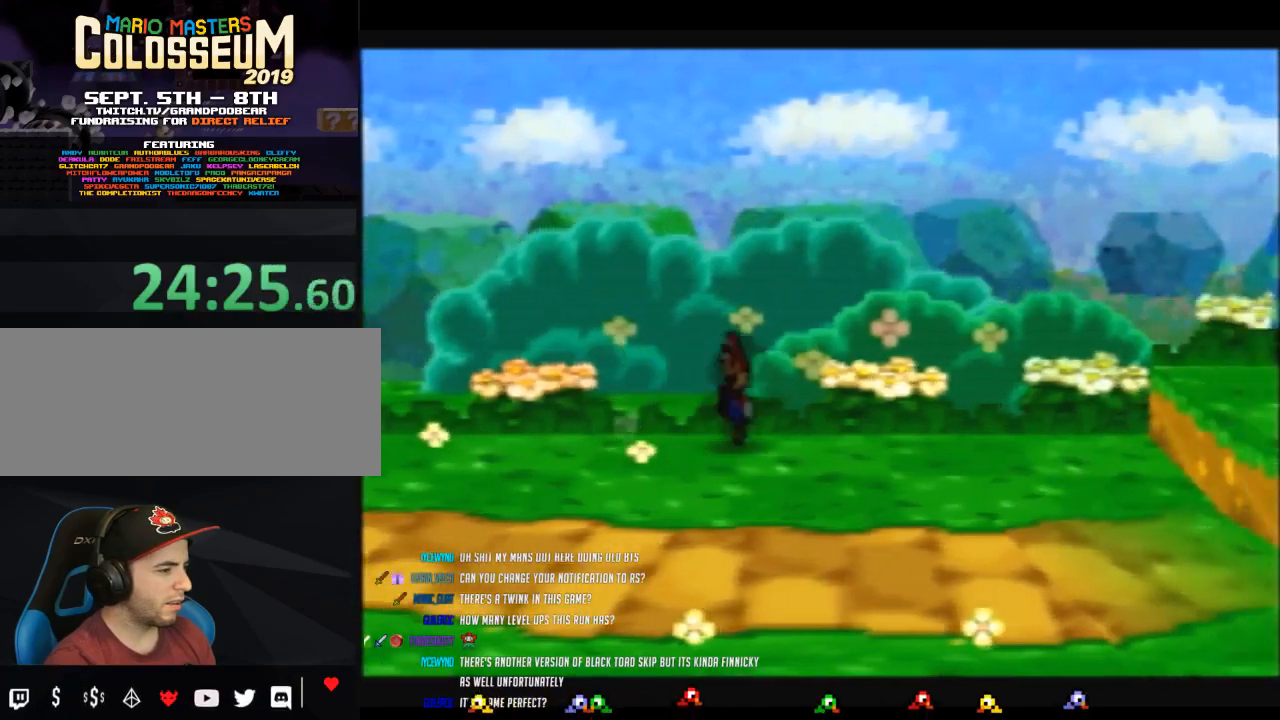
{"buttons": ["A"], "left_stick": "right", "events": [[383, "A", "down"], [417, "Z", "up"]]}
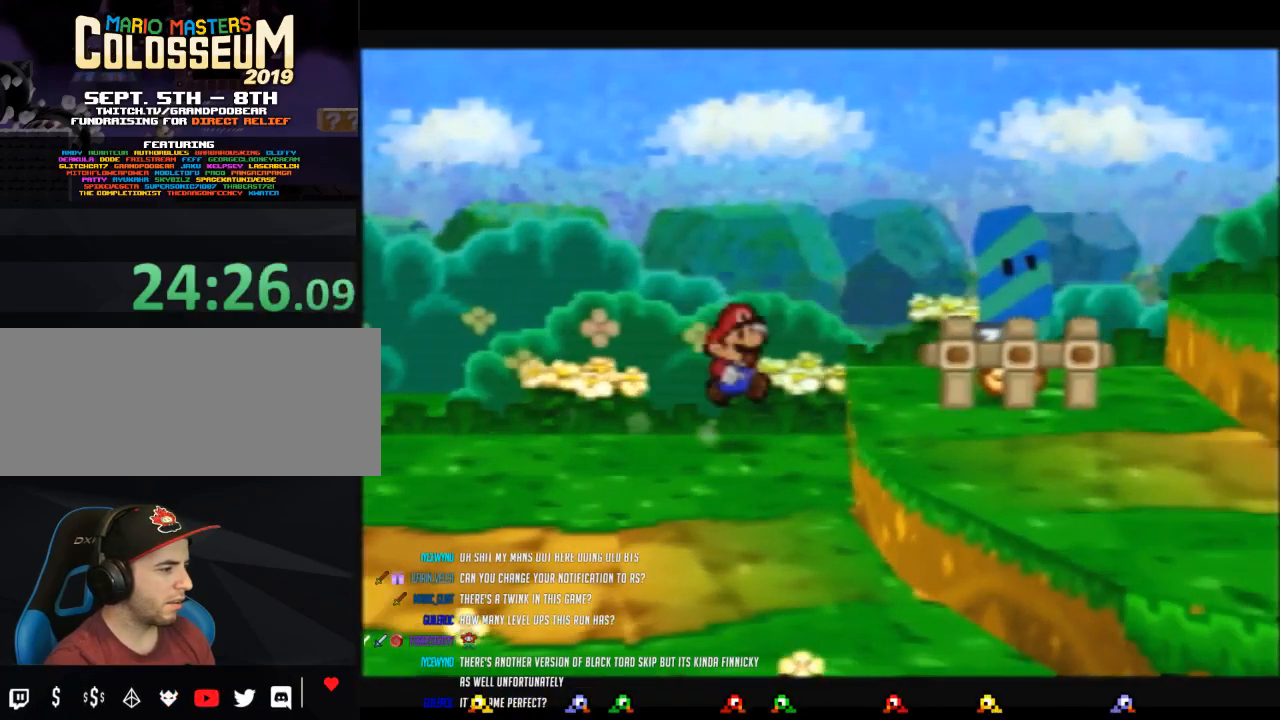
{"buttons": ["Z"], "left_stick": "right", "events": [[250, "A", "up"], [317, "Z", "down"]]}